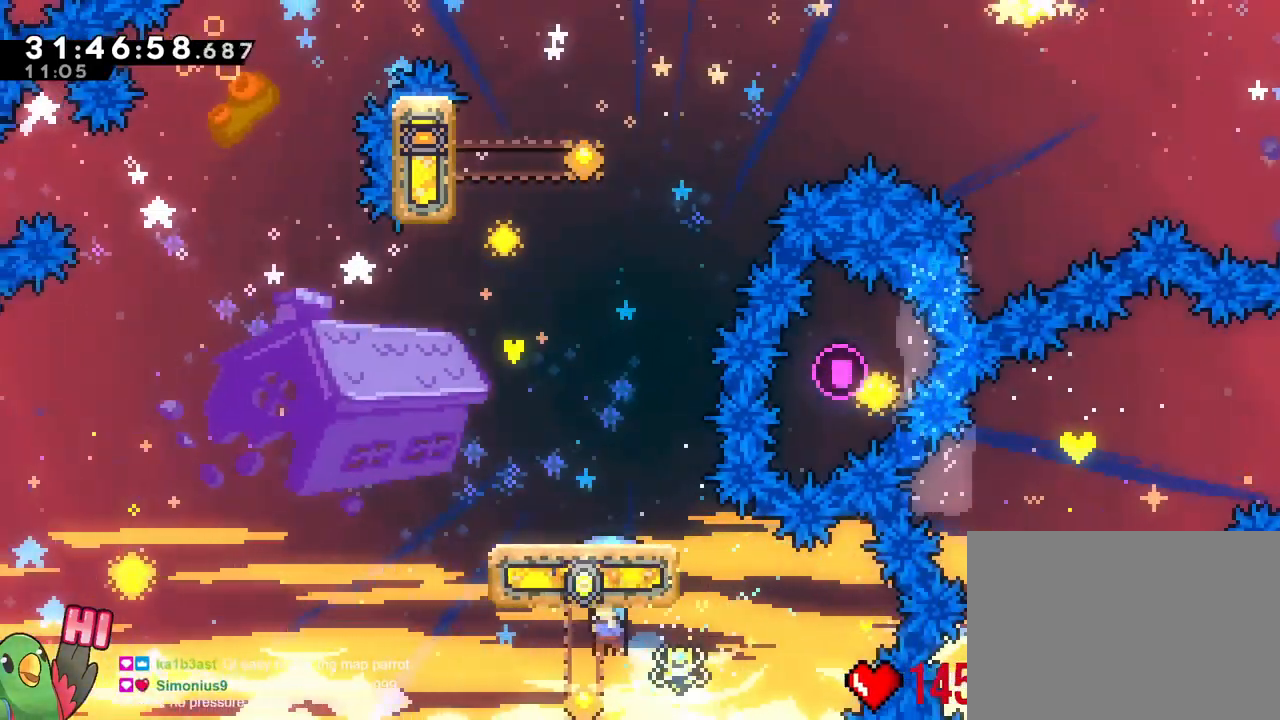
Gameplay with a controller (Nintendo layout); each line is a JSON object with the inputs held at the frame after it. "events" lists button and stick changes between this image and that frame as [ms after this image, input, new state], when the widget could be followed in between. Not read: L3 R3 SELECT START.
{"buttons": ["B", "R1", "DPAD_UP"], "left_stick": "up-right", "right_stick": "center"}
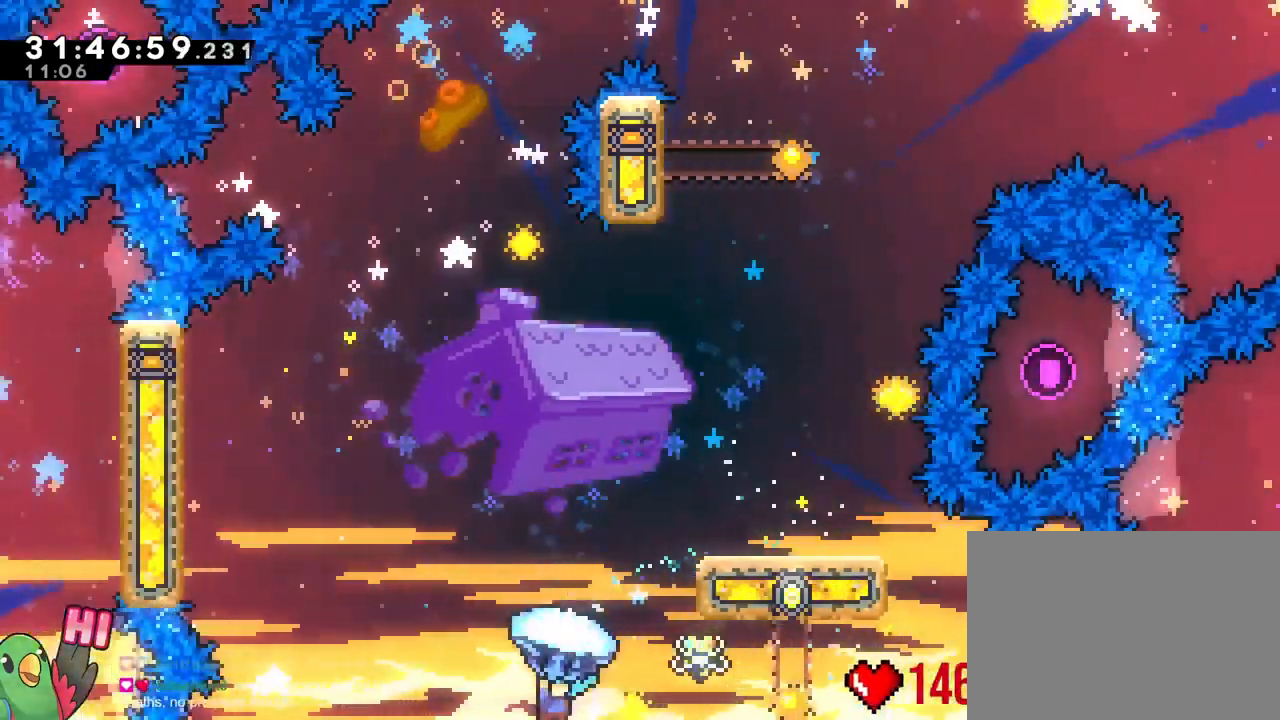
{"buttons": ["B"], "left_stick": "up-right", "right_stick": "center"}
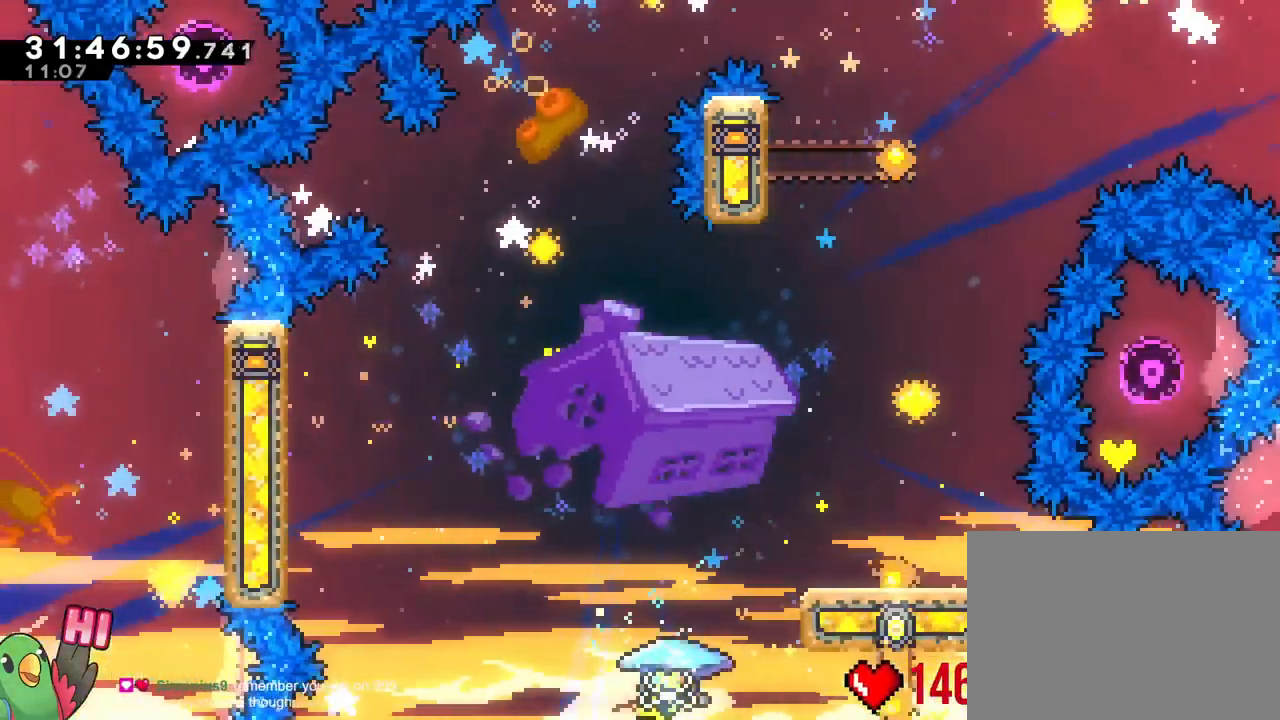
{"buttons": [], "left_stick": "center", "right_stick": "center", "events": [[33, "Y", "down"], [133, "B", "up"], [133, "Y", "up"], [400, "left_stick", "center"]]}
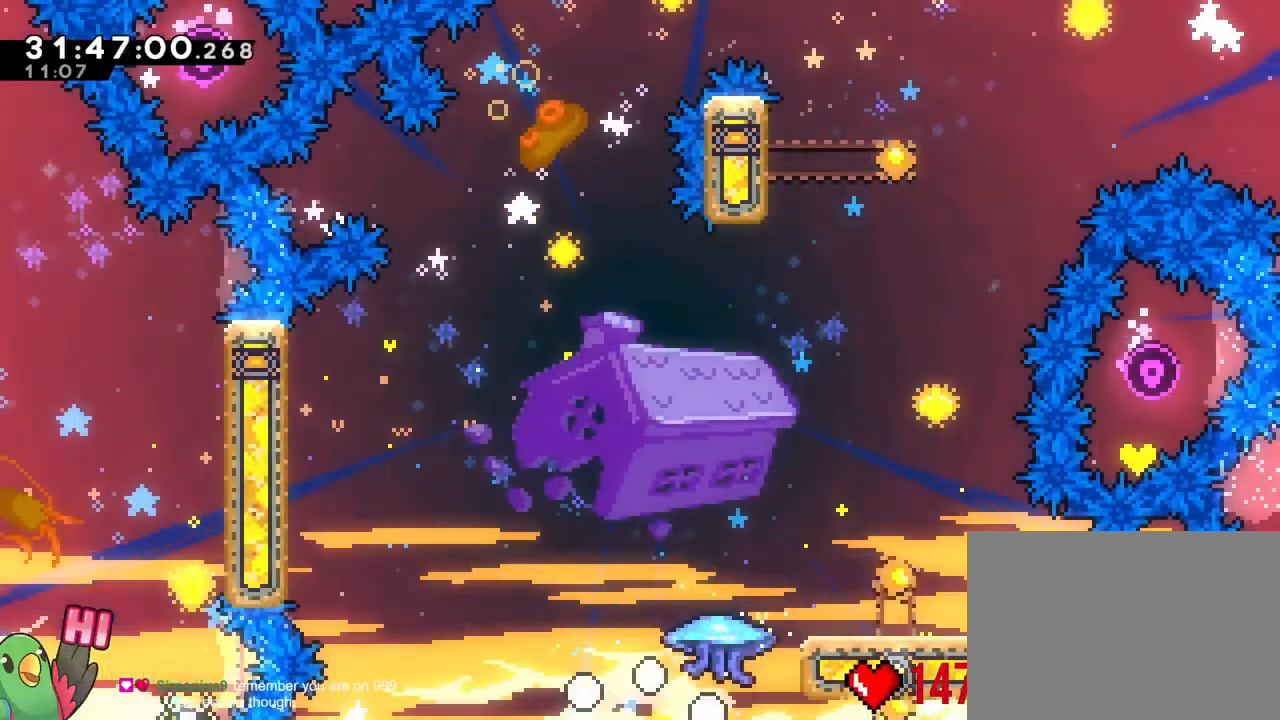
{"buttons": [], "left_stick": "center", "right_stick": "center", "events": [[67, "B", "down"], [184, "B", "up"], [317, "A", "down"], [317, "B", "down"], [384, "A", "up"], [434, "B", "up"]]}
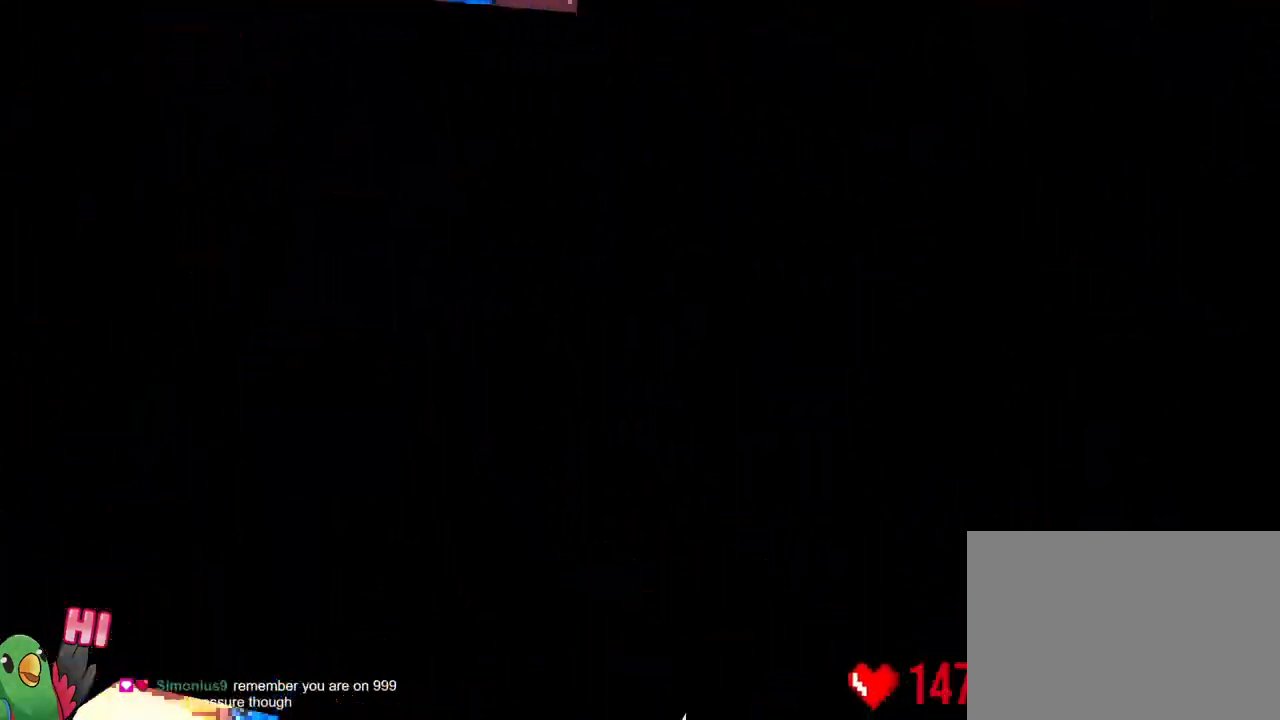
{"buttons": [], "left_stick": "center", "right_stick": "center", "events": []}
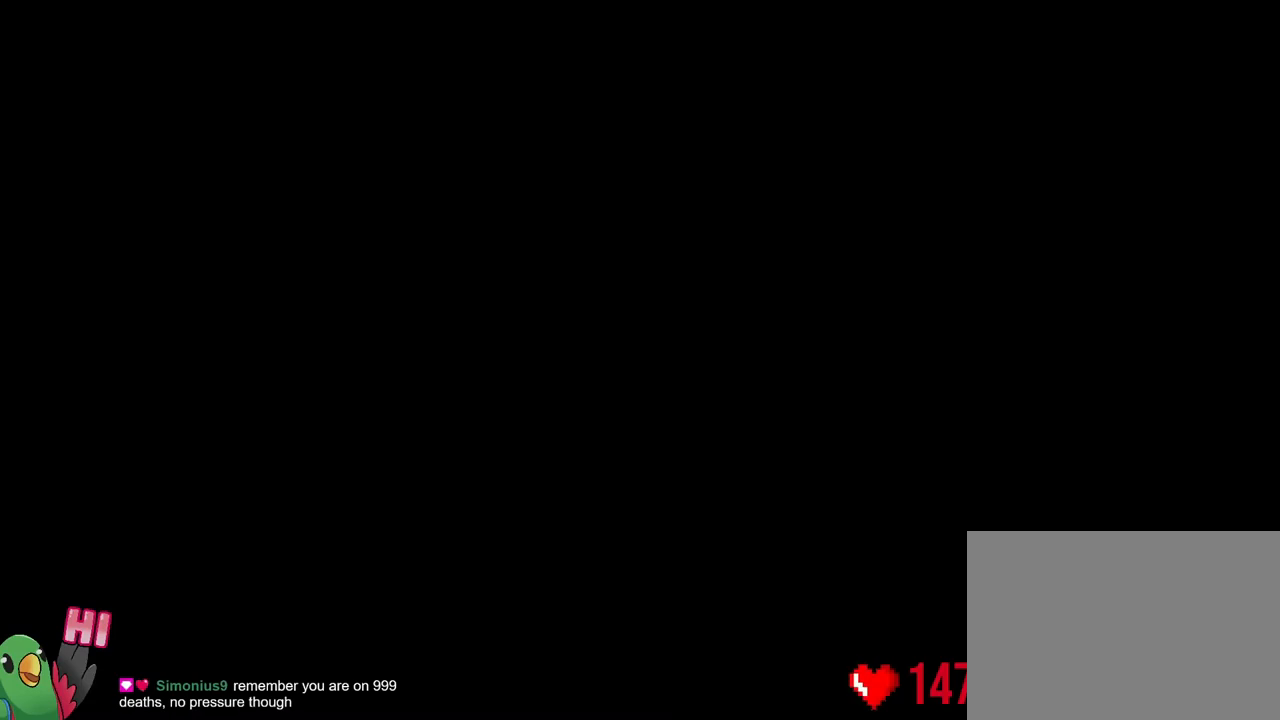
{"buttons": [], "left_stick": "center", "right_stick": "center", "events": []}
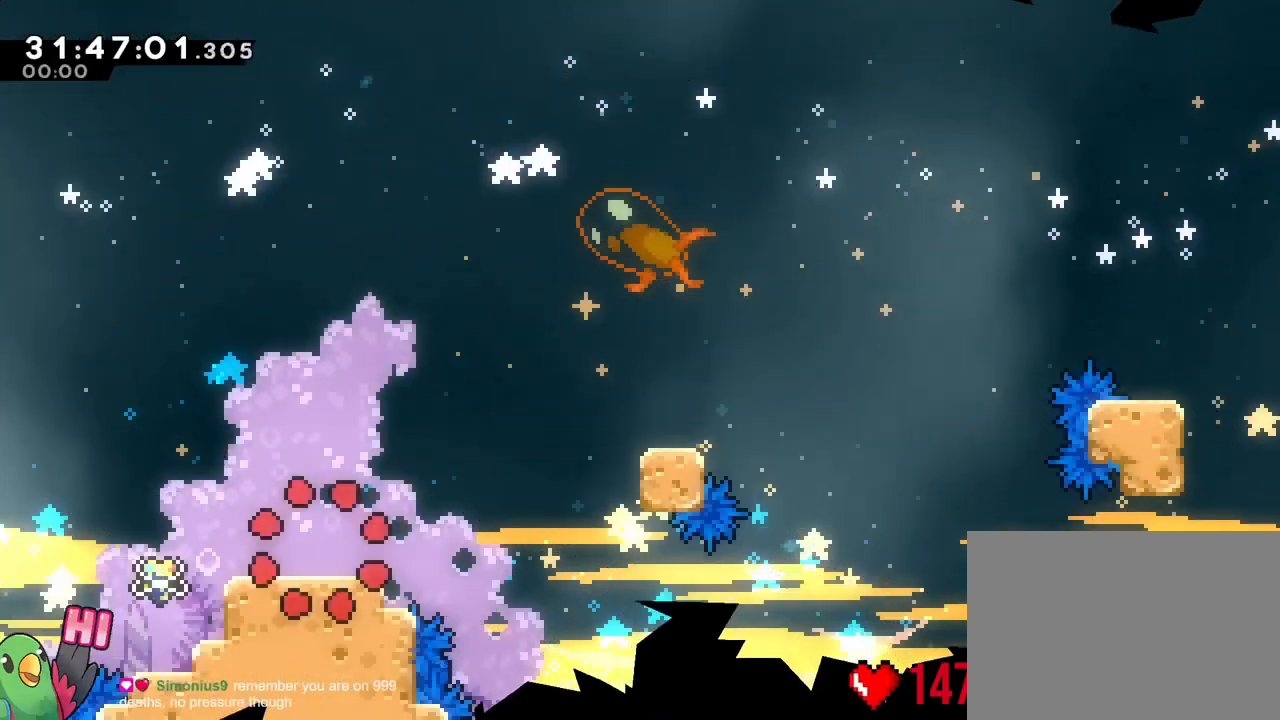
{"buttons": [], "left_stick": "center", "right_stick": "center", "events": []}